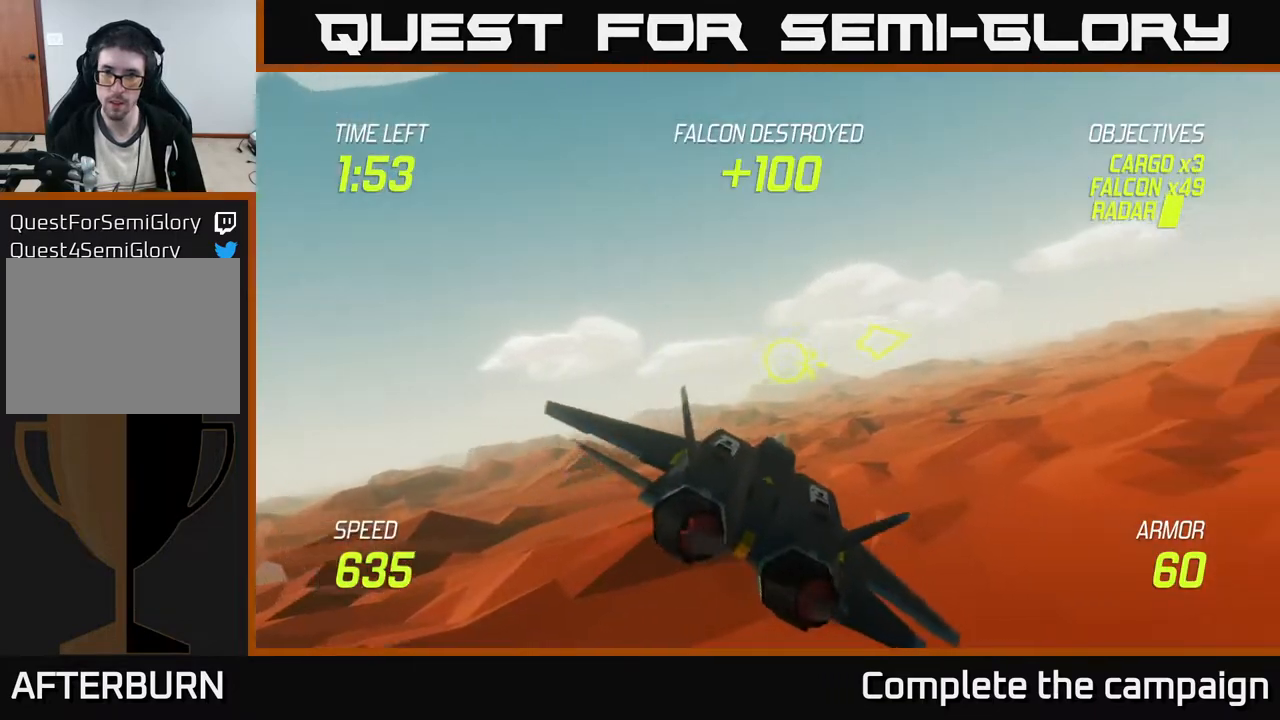
Gameplay with a controller (Xbox layout); each line is a JSON object with the inputs held at the frame after it. "events" lists button and stick changes between this image and that frame as [ms after this image, input, new state], when the widget could be followed in between. Not read: right_stick.
{"buttons": [], "left_stick": "up-right", "events": [[467, "left_stick", "up-right"]]}
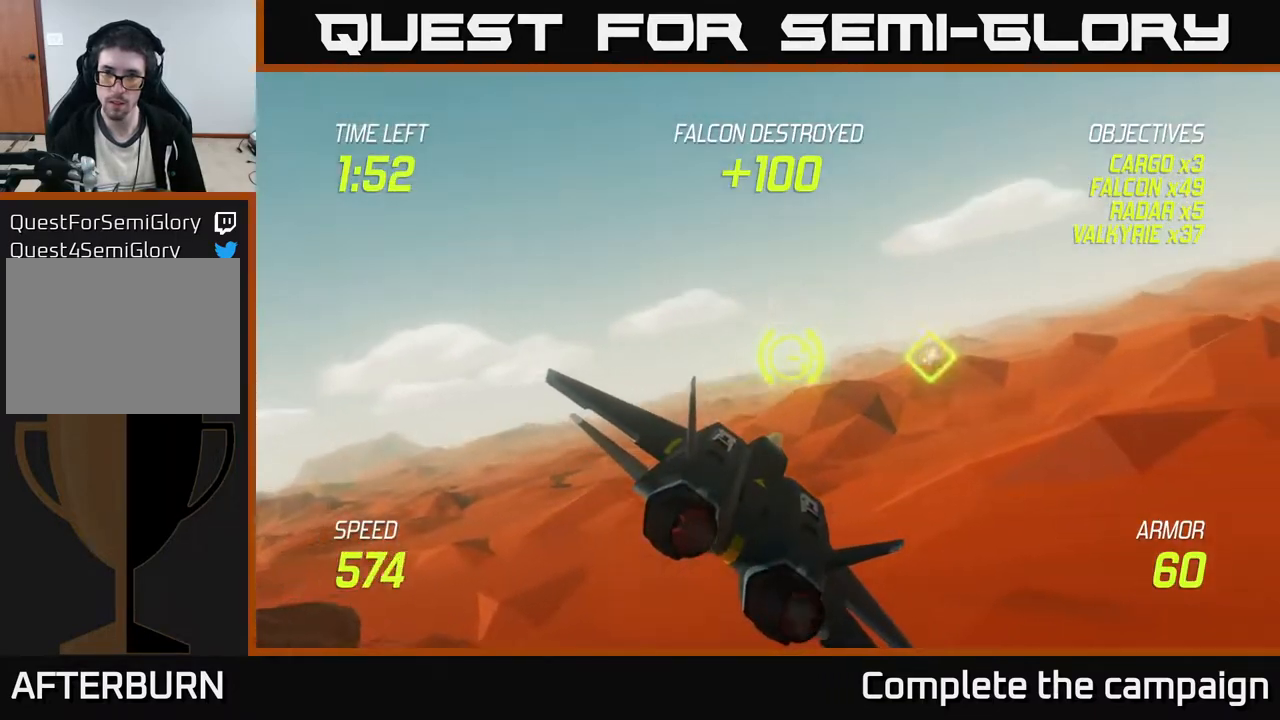
{"buttons": [], "left_stick": "down-left", "events": [[450, "left_stick", "down-left"]]}
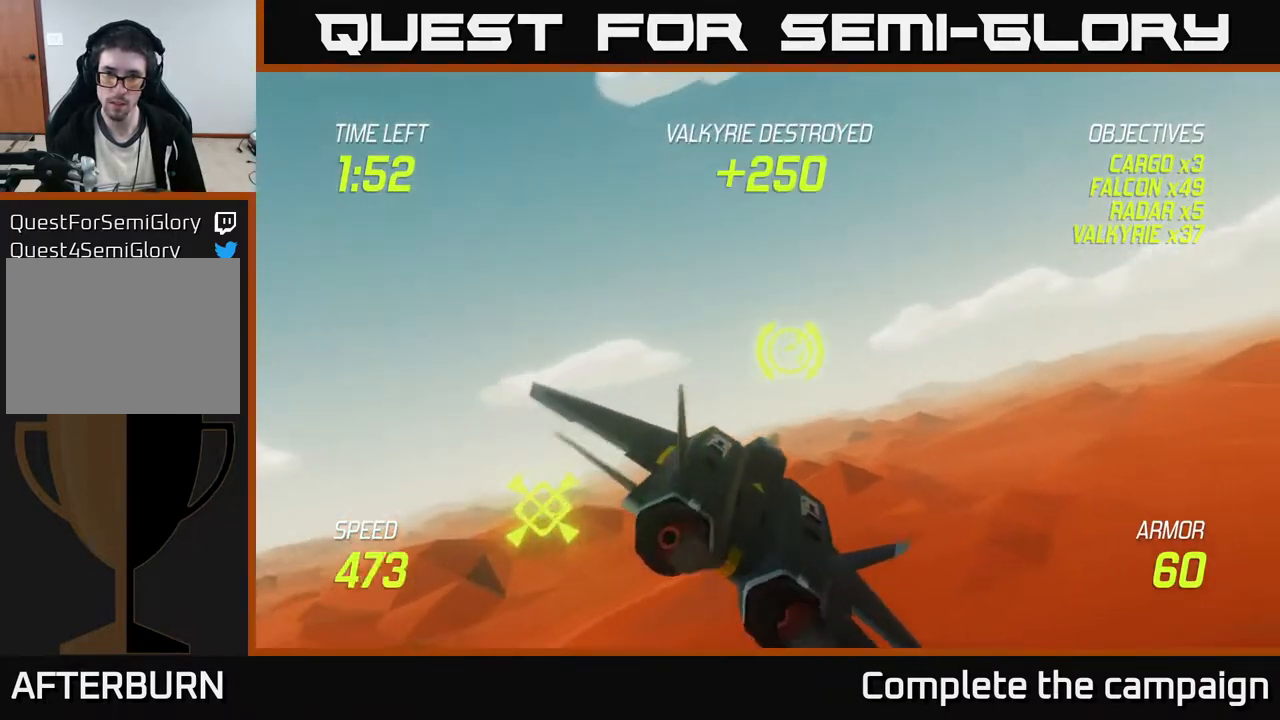
{"buttons": [], "left_stick": "up-right", "events": [[167, "left_stick", "right"], [317, "left_stick", "up-right"]]}
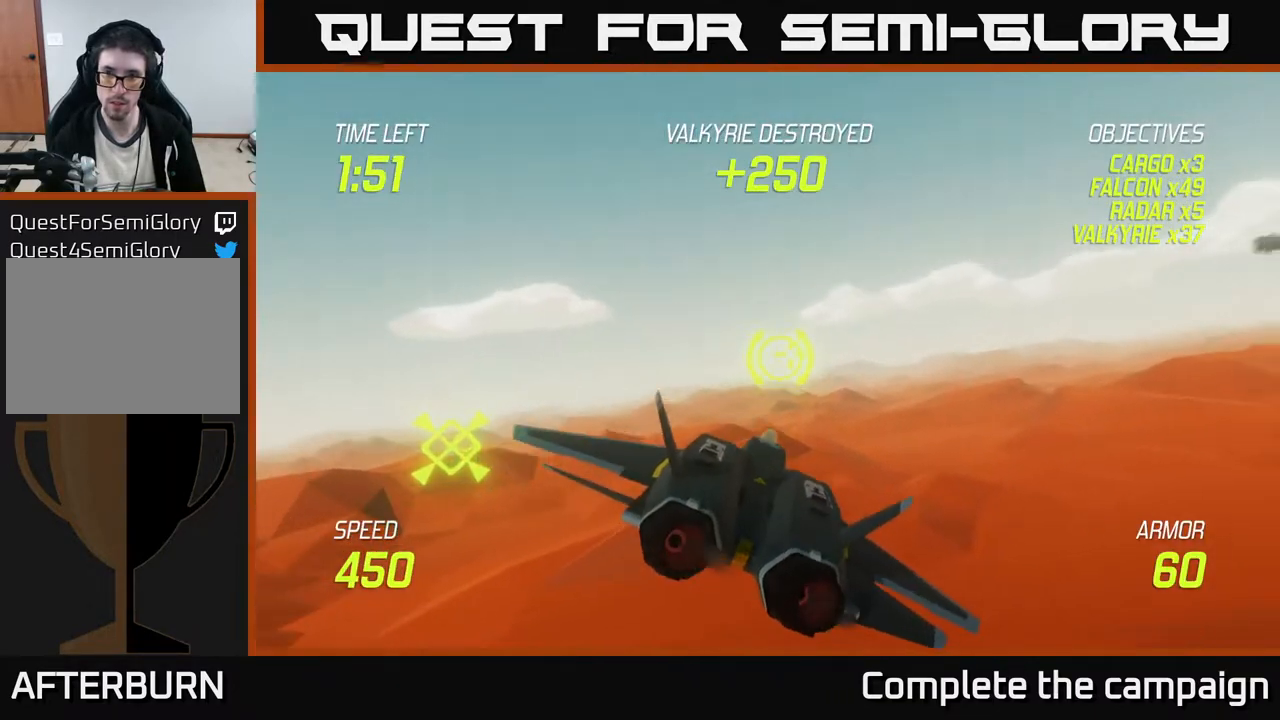
{"buttons": [], "left_stick": "right", "events": [[333, "left_stick", "down-right"], [450, "left_stick", "right"]]}
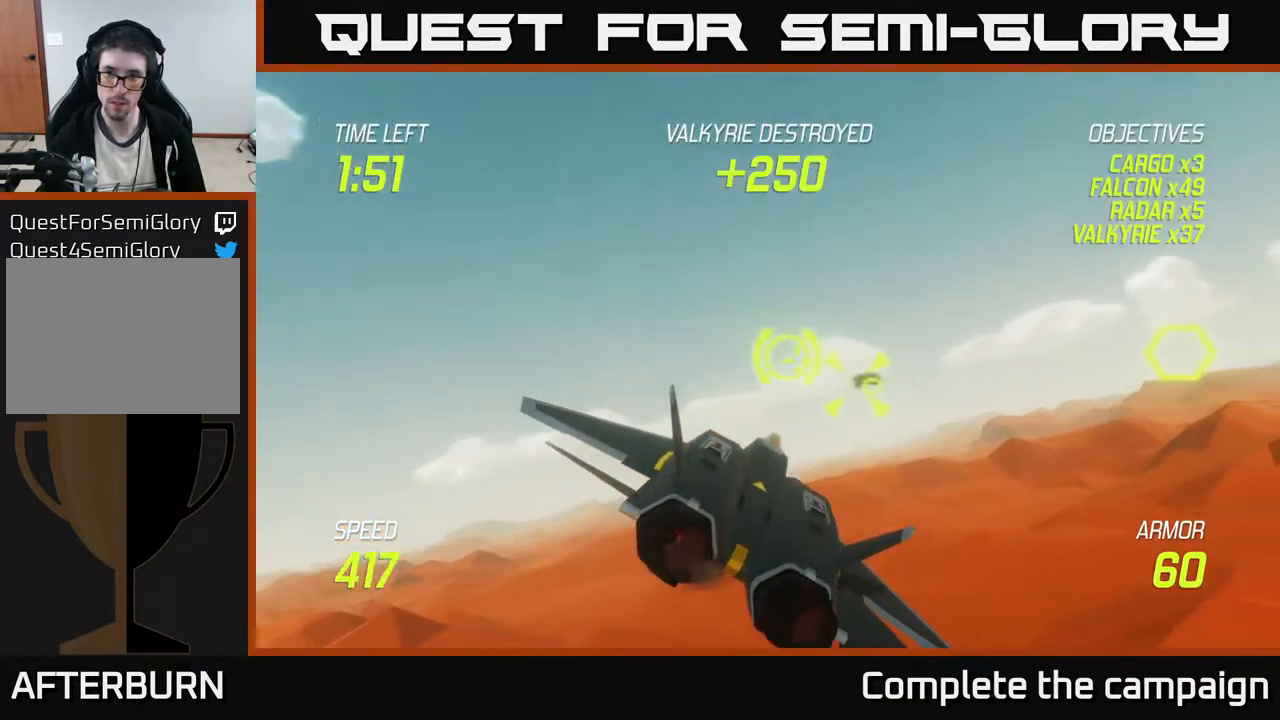
{"buttons": [], "left_stick": "right", "events": [[117, "left_stick", "center"], [267, "left_stick", "right"]]}
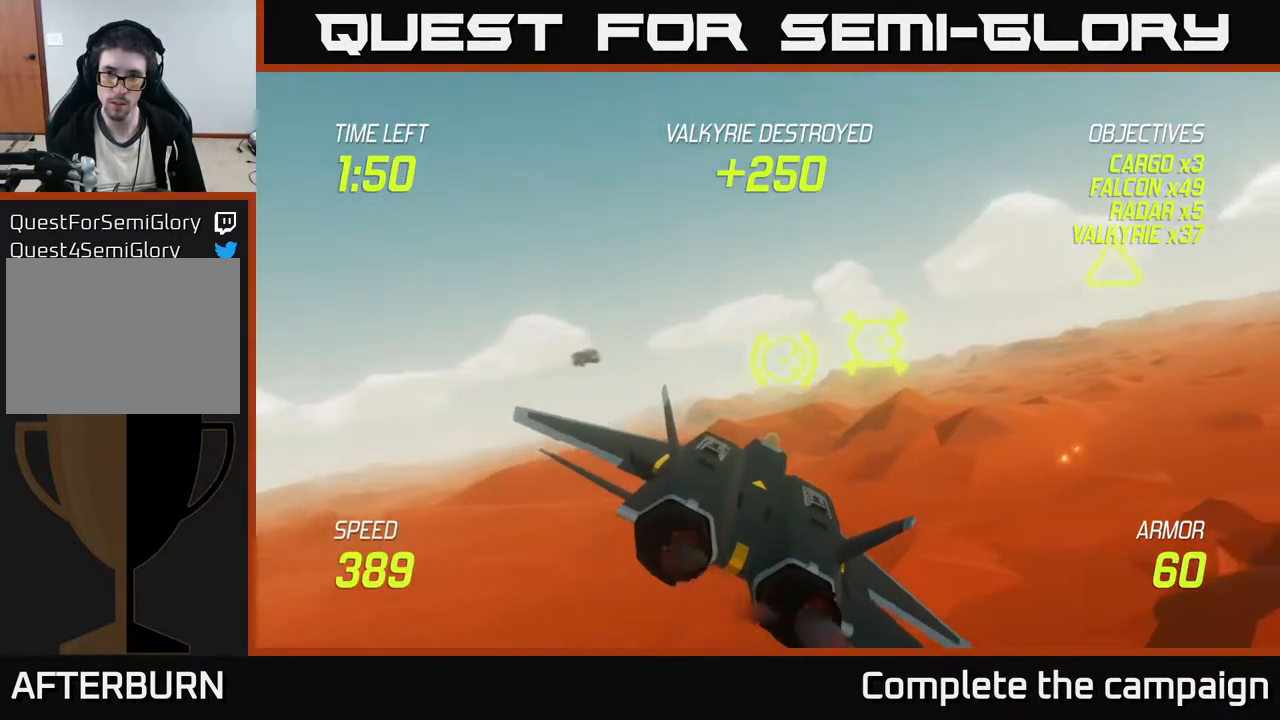
{"buttons": ["R2"], "left_stick": "center", "events": [[33, "R2", "down"], [33, "left_stick", "center"], [200, "R2", "up"], [233, "left_stick", "up-left"], [300, "left_stick", "center"], [417, "R2", "down"]]}
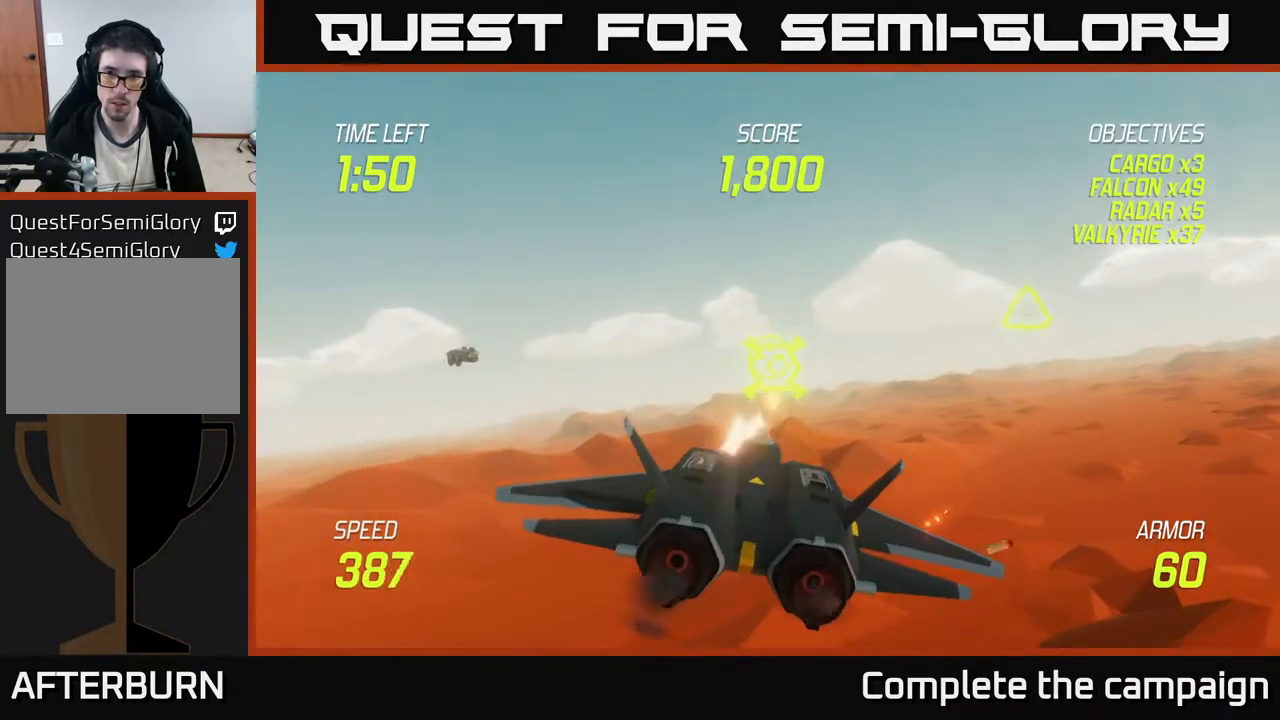
{"buttons": ["R2"], "left_stick": "center", "events": [[183, "left_stick", "down-right"], [250, "left_stick", "center"]]}
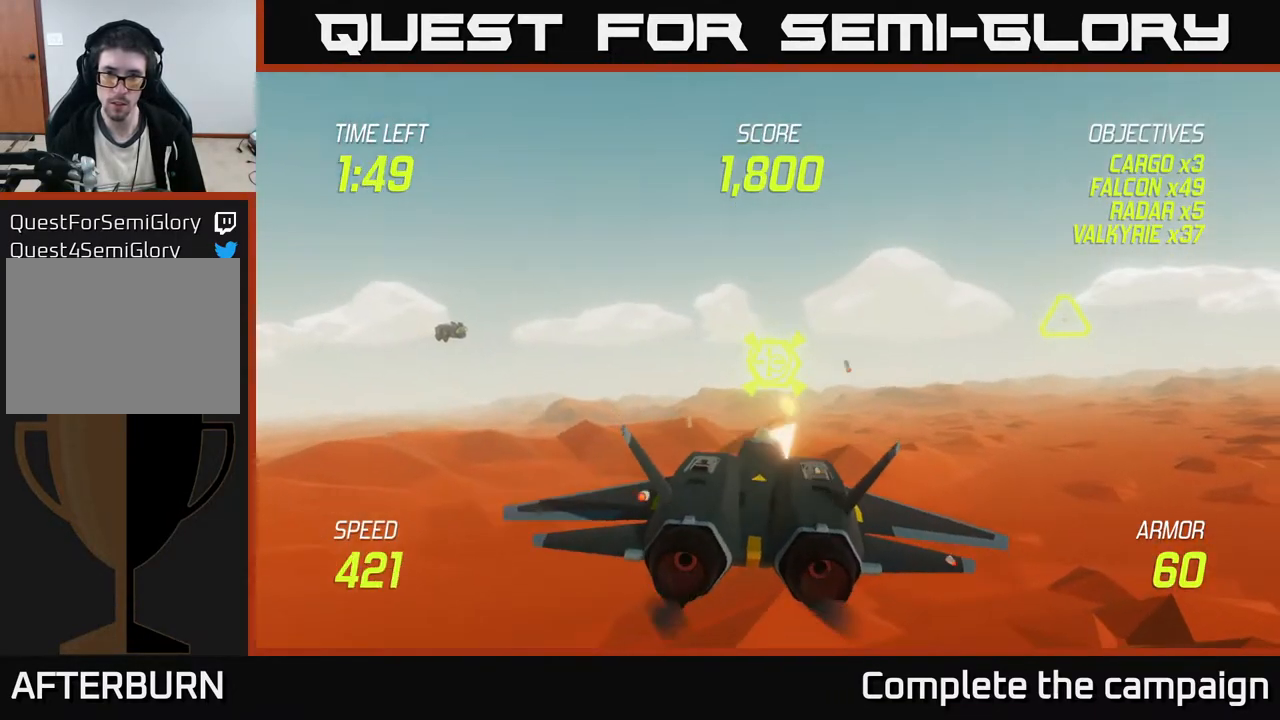
{"buttons": ["R2"], "left_stick": "center", "events": [[217, "left_stick", "right"], [267, "left_stick", "center"]]}
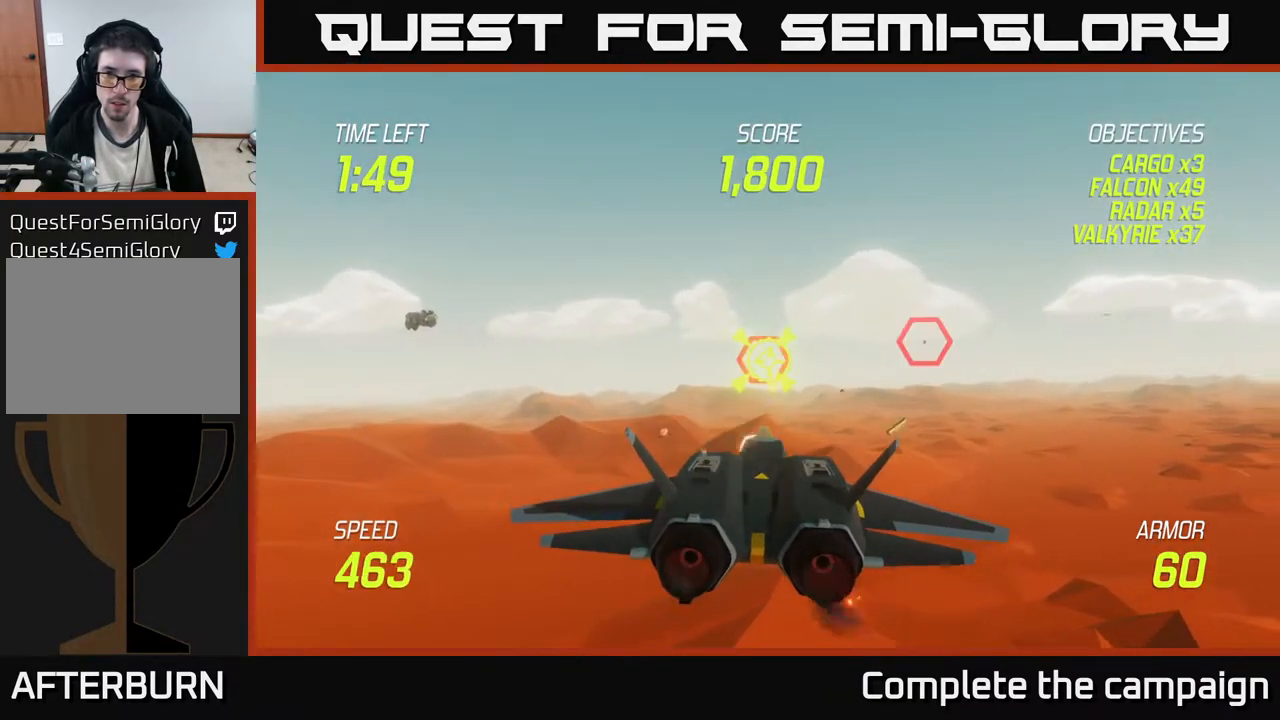
{"buttons": [], "left_stick": "right", "events": [[350, "left_stick", "right"], [467, "R2", "up"]]}
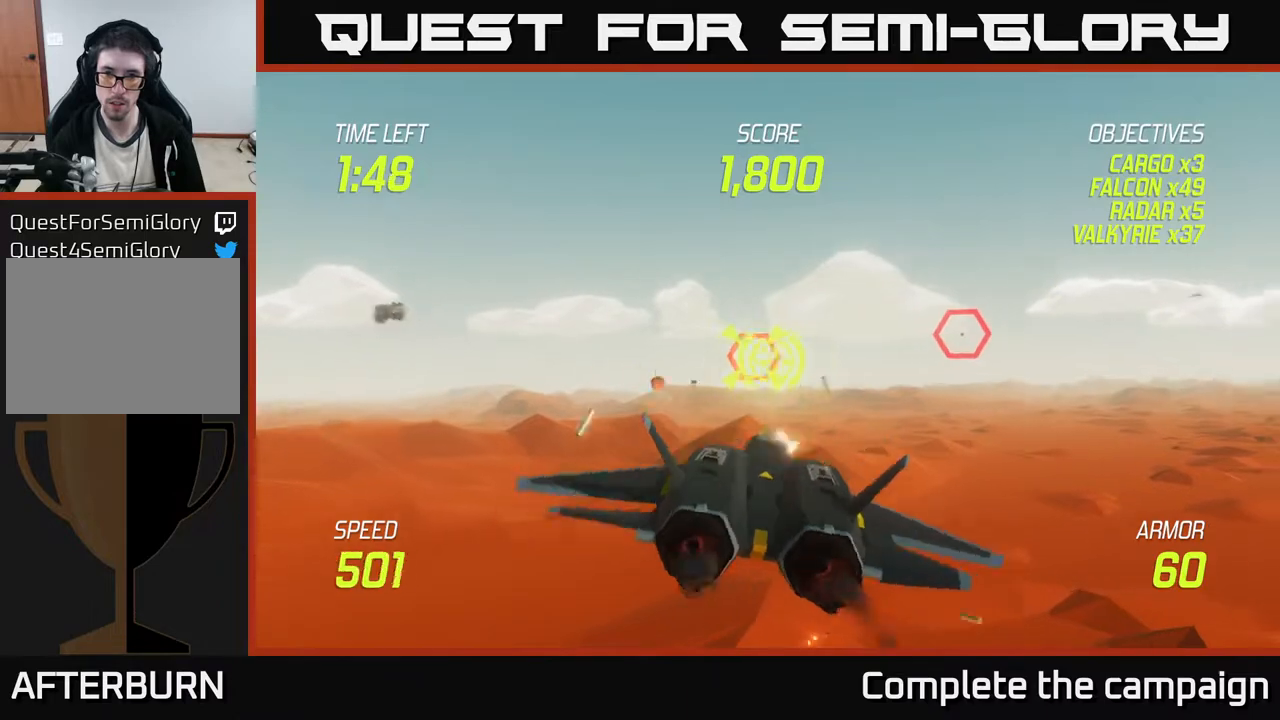
{"buttons": [], "left_stick": "up-right", "events": [[233, "left_stick", "center"], [450, "left_stick", "up-right"]]}
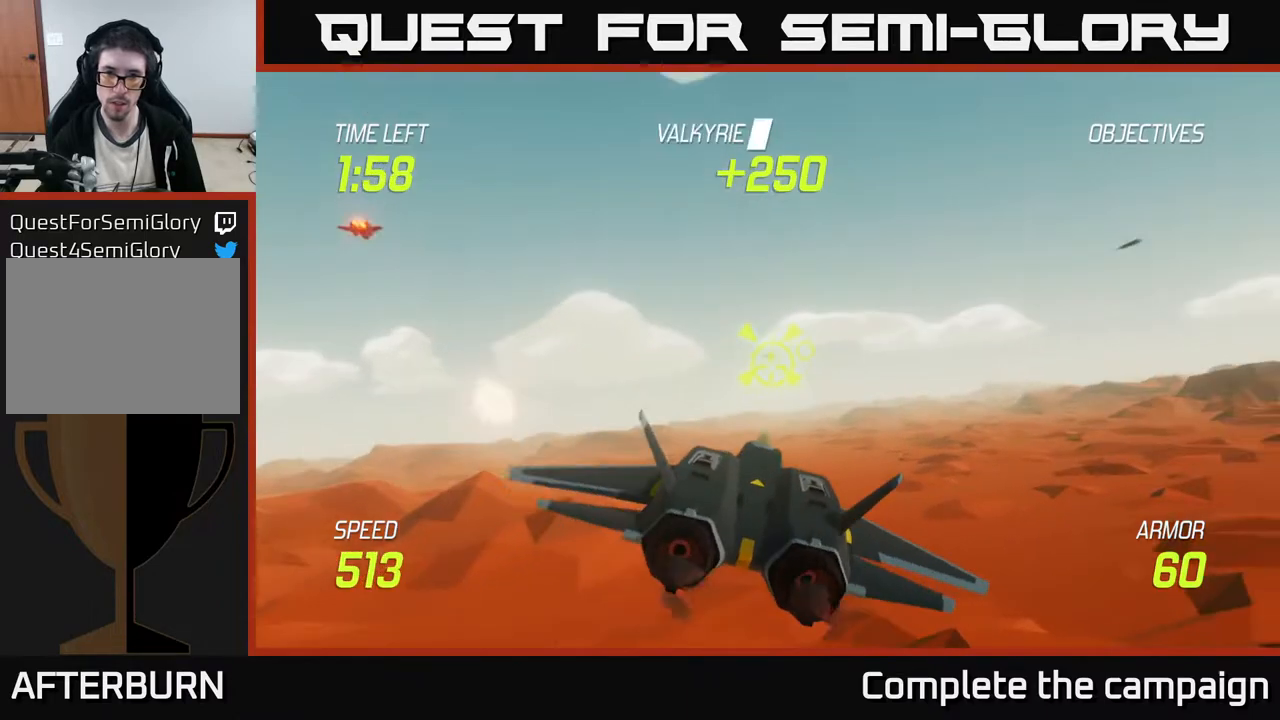
{"buttons": ["R2"], "left_stick": "center", "events": [[17, "R2", "down"], [83, "left_stick", "center"], [217, "left_stick", "right"], [350, "left_stick", "center"]]}
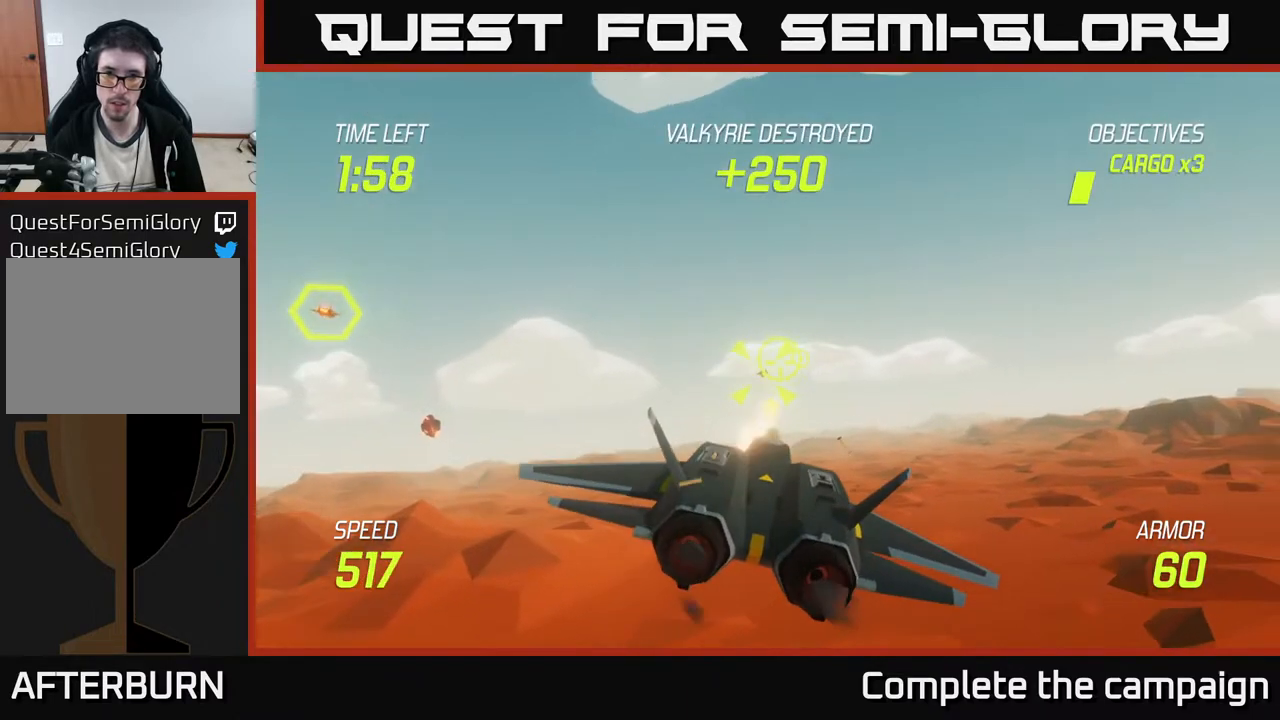
{"buttons": [], "left_stick": "right", "events": [[150, "left_stick", "right"], [350, "R2", "up"], [367, "L2", "down"], [467, "L2", "up"]]}
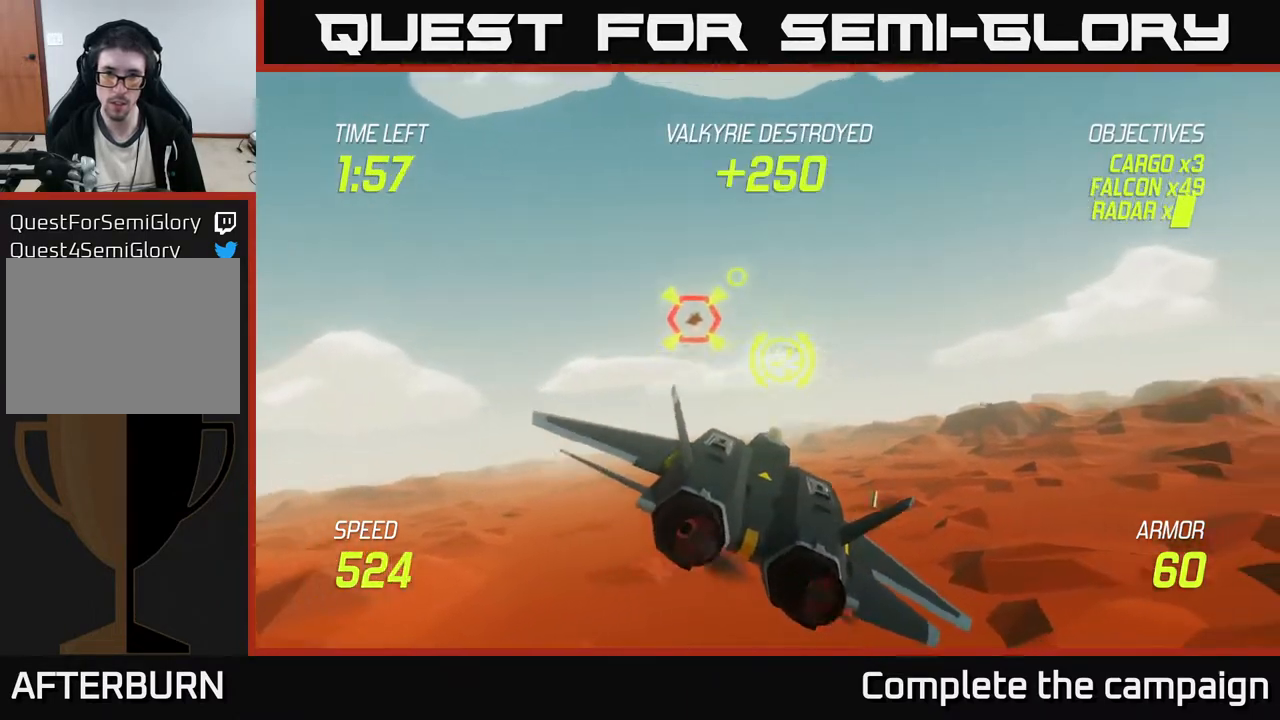
{"buttons": [], "left_stick": "up", "events": [[17, "L2", "down"], [117, "L2", "up"], [267, "left_stick", "up-left"], [417, "left_stick", "up"]]}
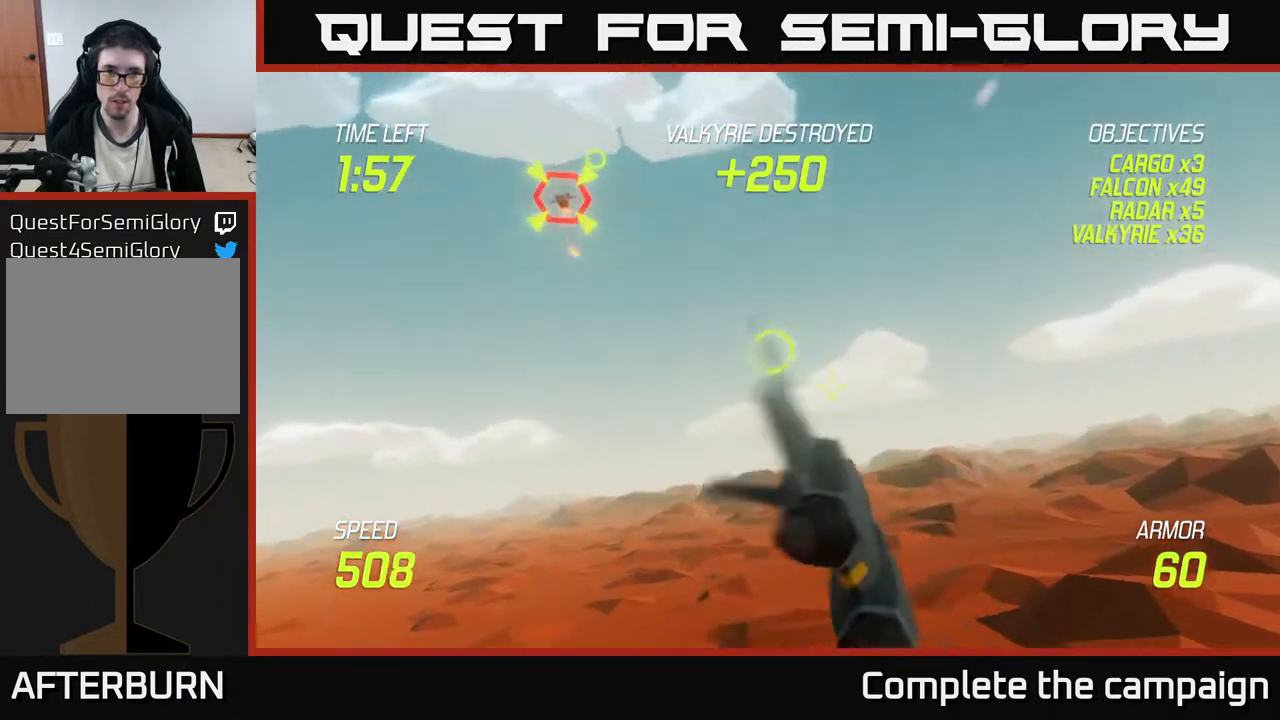
{"buttons": [], "left_stick": "up-left", "events": [[467, "left_stick", "up-left"]]}
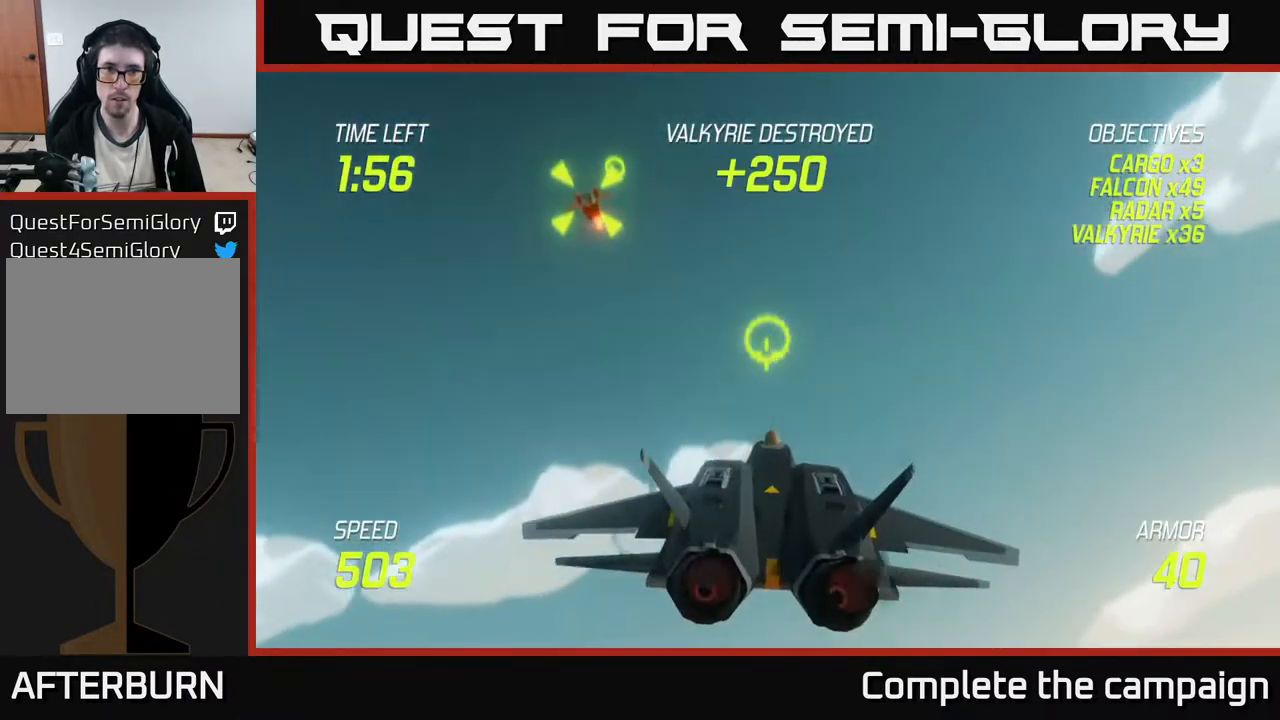
{"buttons": ["L2"], "left_stick": "down-right", "events": [[167, "left_stick", "up"], [417, "L2", "down"], [417, "left_stick", "right"], [500, "left_stick", "down-right"]]}
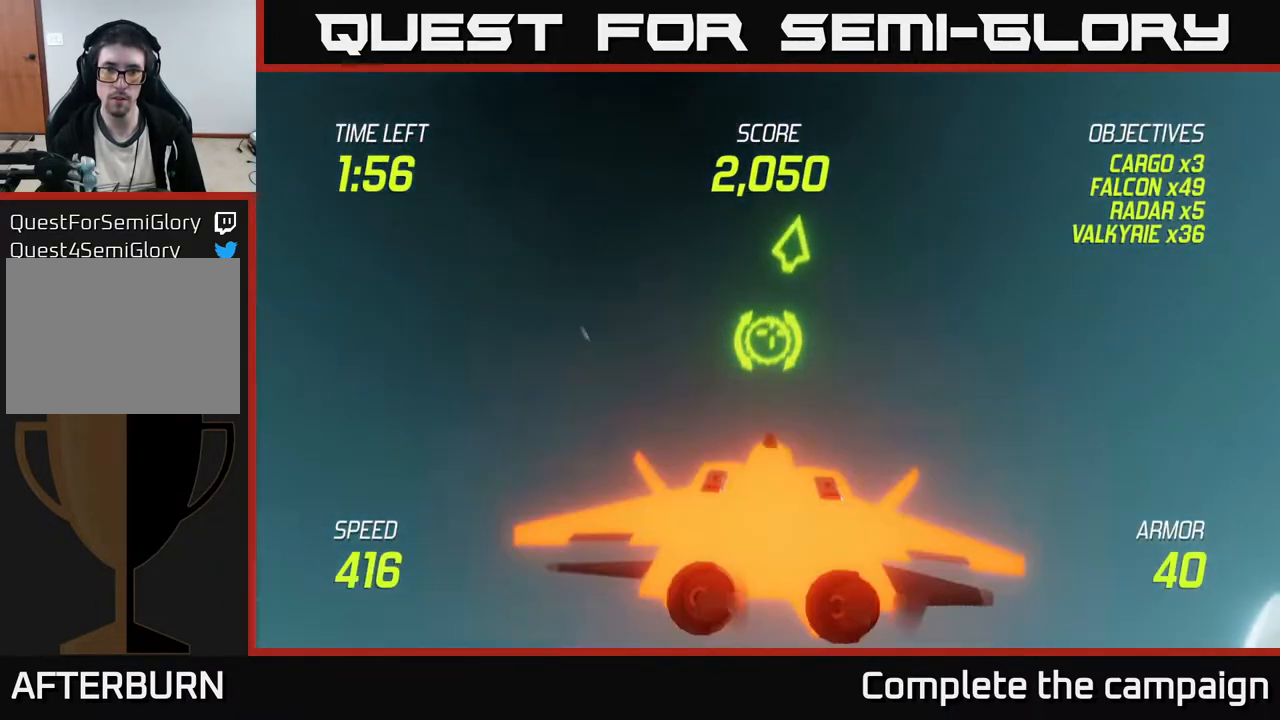
{"buttons": ["L2"], "left_stick": "right", "events": [[33, "L2", "up"], [83, "L2", "down"], [433, "left_stick", "right"]]}
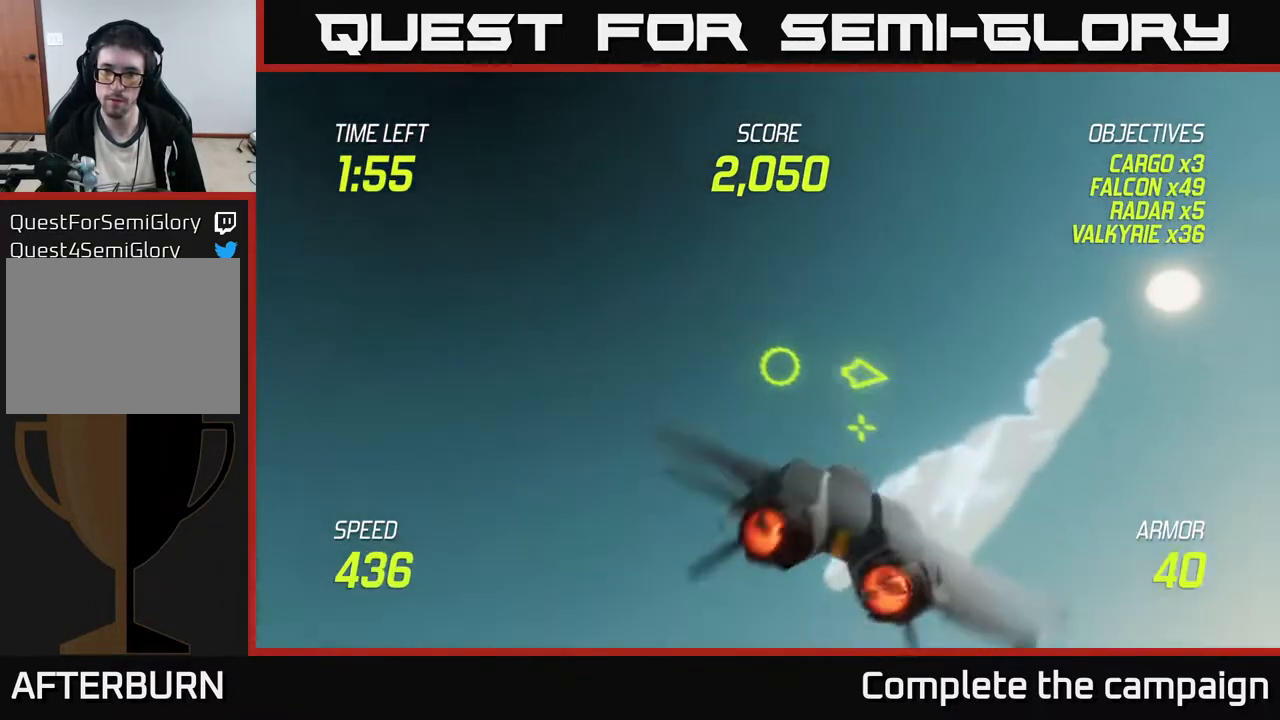
{"buttons": ["L2"], "left_stick": "right", "events": []}
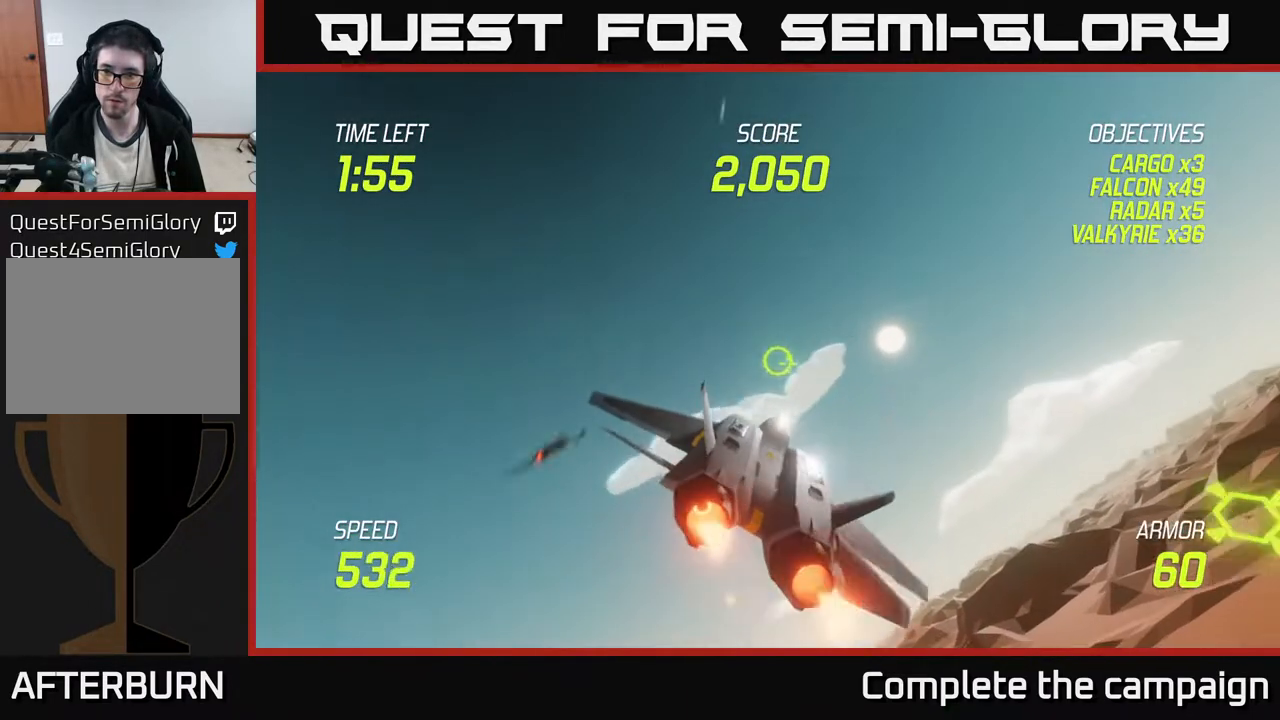
{"buttons": [], "left_stick": "down-right", "events": [[350, "left_stick", "down-right"], [383, "L2", "up"]]}
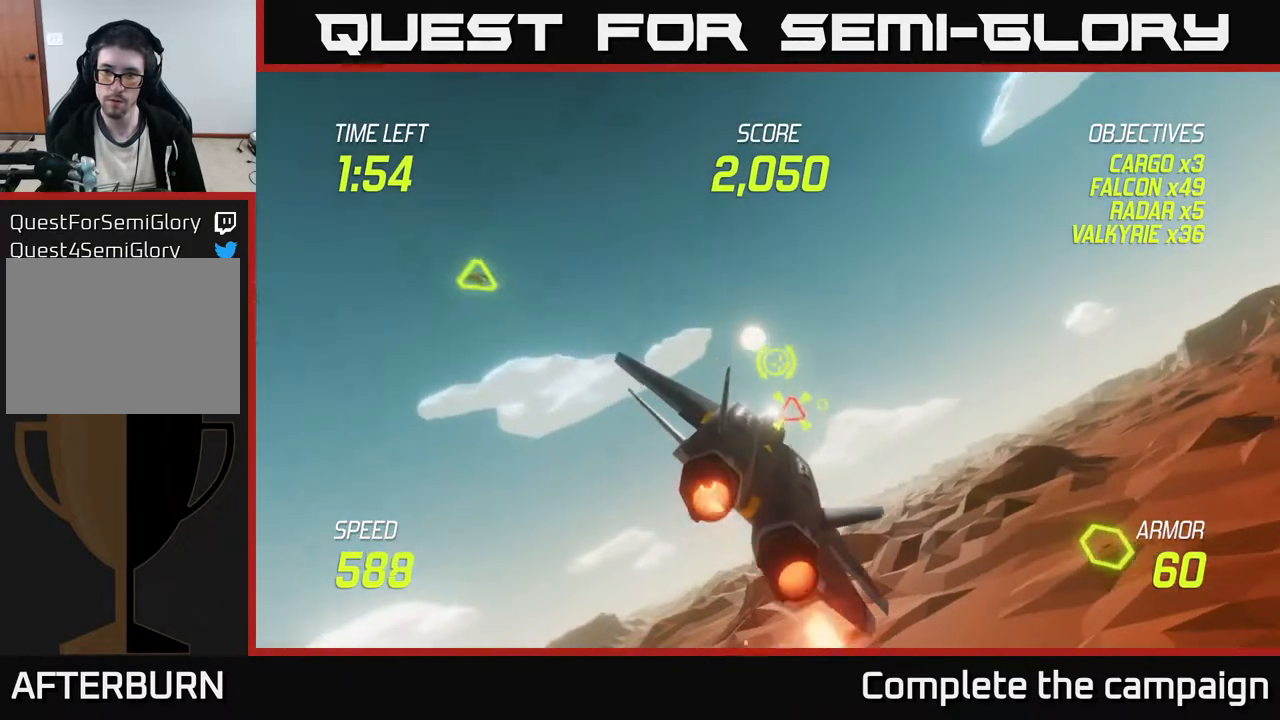
{"buttons": [], "left_stick": "right", "events": [[467, "left_stick", "right"]]}
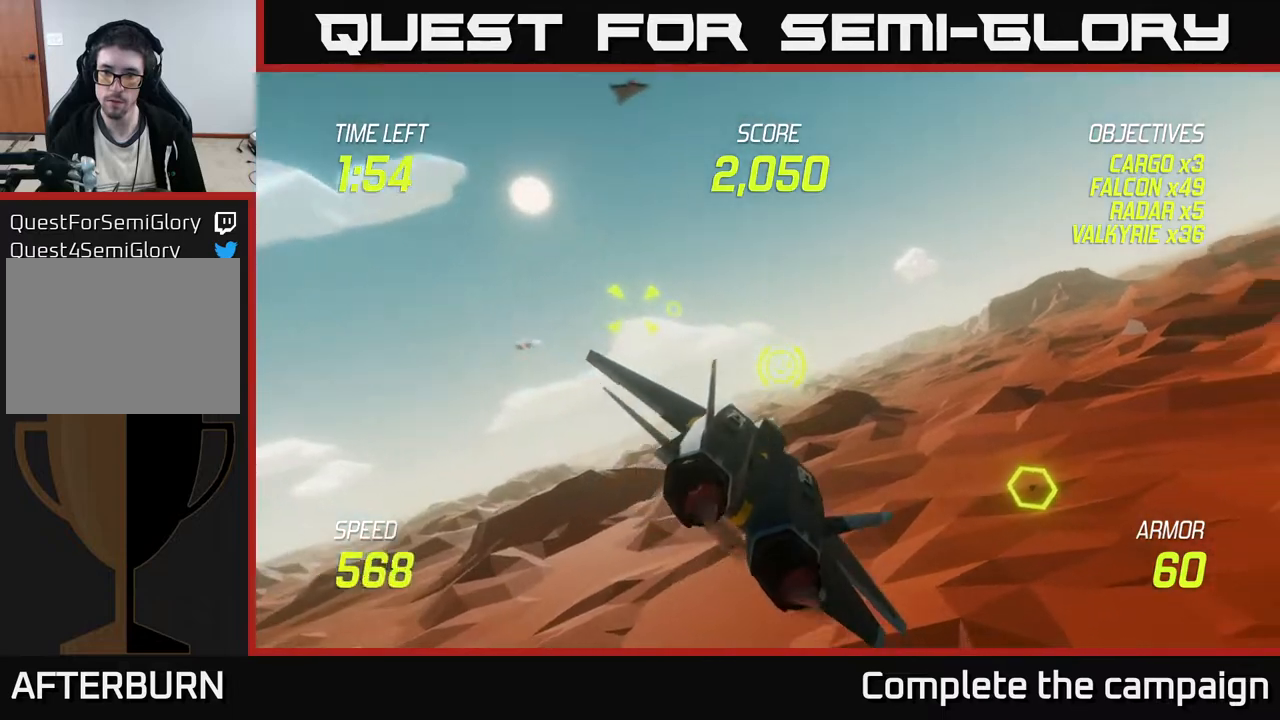
{"buttons": [], "left_stick": "right", "events": []}
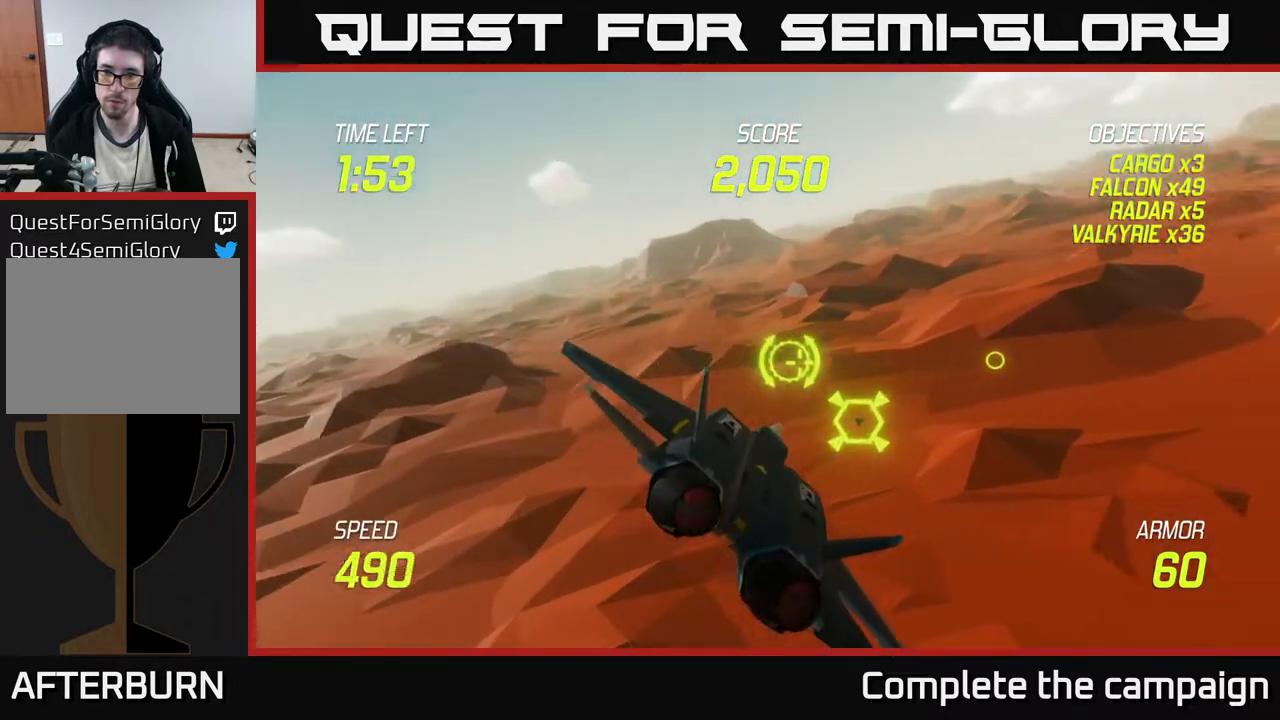
{"buttons": ["R2"], "left_stick": "up", "events": [[133, "left_stick", "up-right"], [367, "R2", "down"], [467, "left_stick", "up"]]}
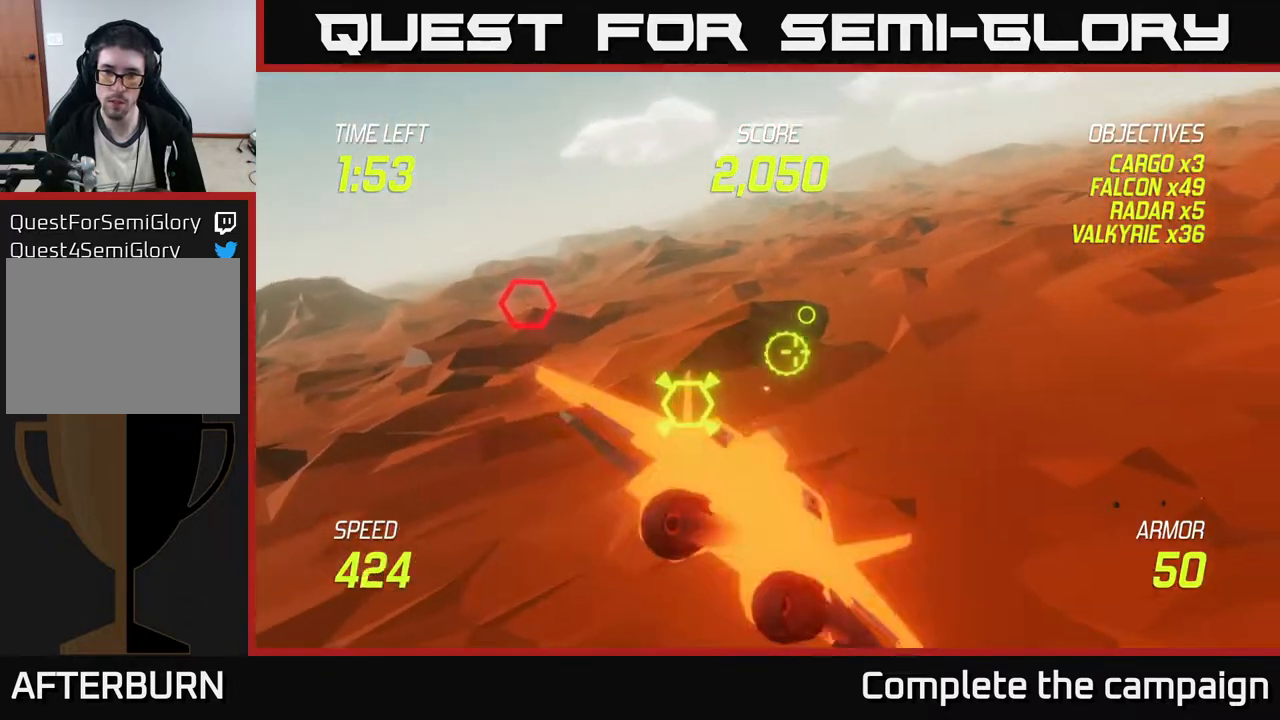
{"buttons": ["R2"], "left_stick": "right", "events": [[167, "left_stick", "up-right"], [300, "left_stick", "center"], [400, "left_stick", "right"]]}
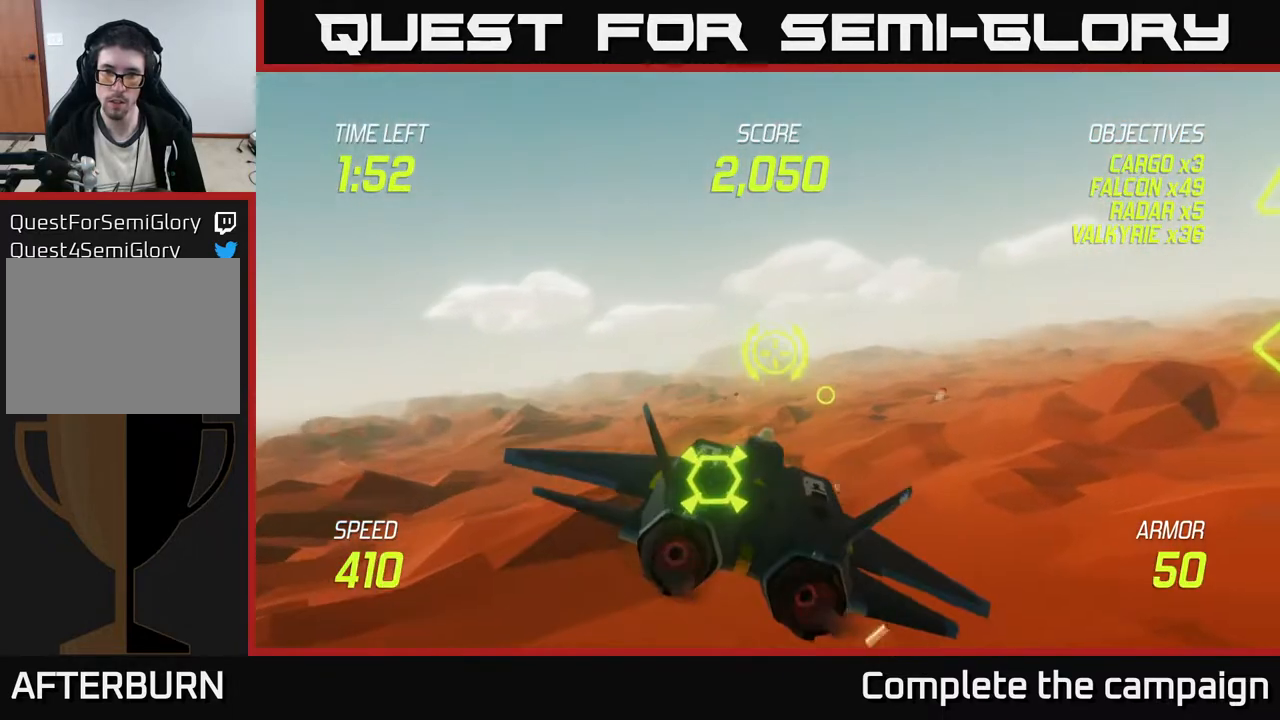
{"buttons": ["R2"], "left_stick": "up", "events": [[17, "R2", "up"], [67, "left_stick", "center"], [117, "R2", "down"], [150, "left_stick", "right"], [367, "left_stick", "up"]]}
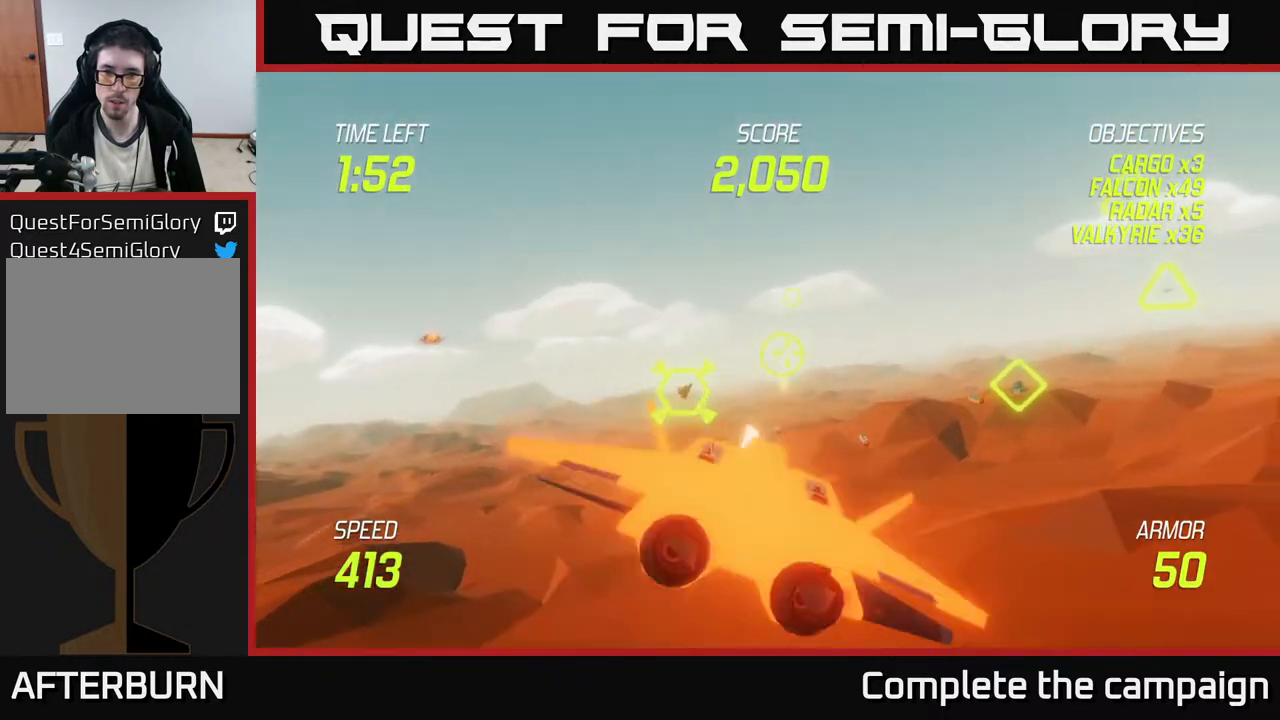
{"buttons": [], "left_stick": "left", "events": [[17, "R2", "up"], [50, "left_stick", "down-left"], [150, "L2", "down"], [250, "L2", "up"], [333, "L2", "down"], [367, "left_stick", "left"], [417, "L2", "up"]]}
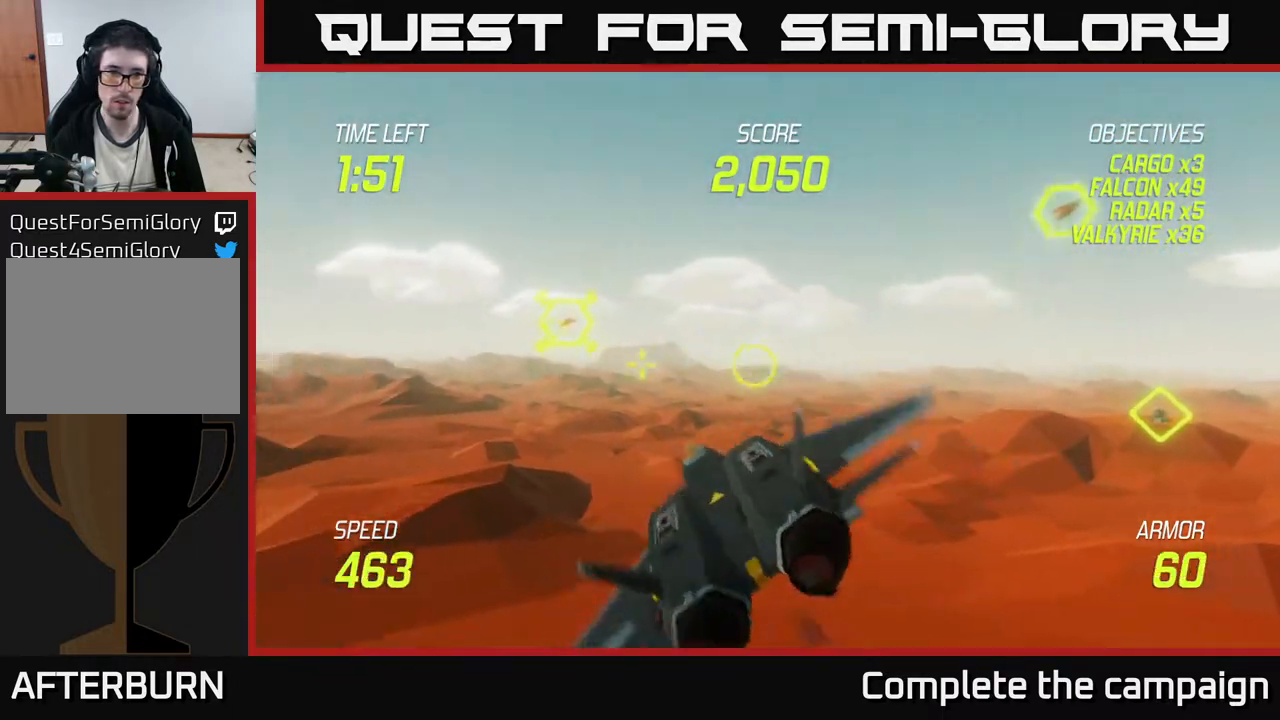
{"buttons": [], "left_stick": "center", "events": [[217, "left_stick", "up"], [450, "left_stick", "center"]]}
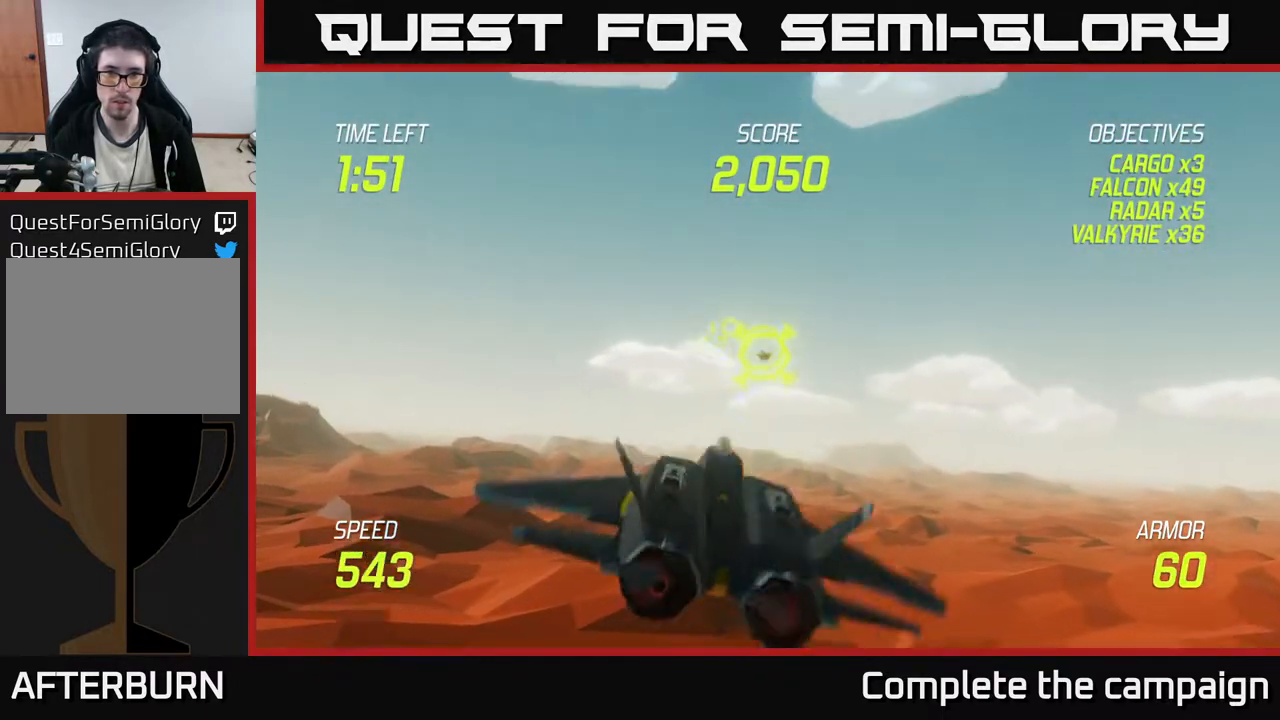
{"buttons": ["R2"], "left_stick": "up-left", "events": [[50, "left_stick", "up"], [67, "R2", "down"], [167, "left_stick", "left"], [250, "left_stick", "center"], [367, "left_stick", "up-left"]]}
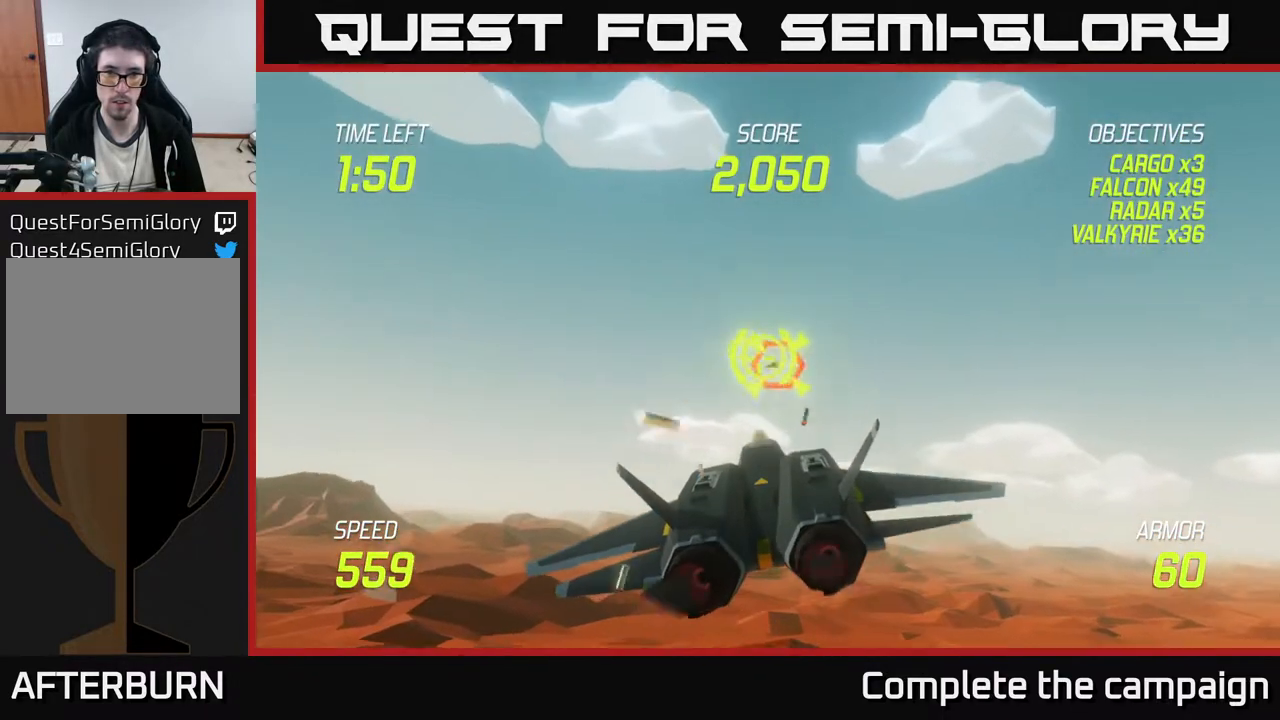
{"buttons": [], "left_stick": "right", "events": [[33, "left_stick", "center"], [200, "left_stick", "left"], [350, "left_stick", "center"], [467, "R2", "up"], [483, "left_stick", "right"]]}
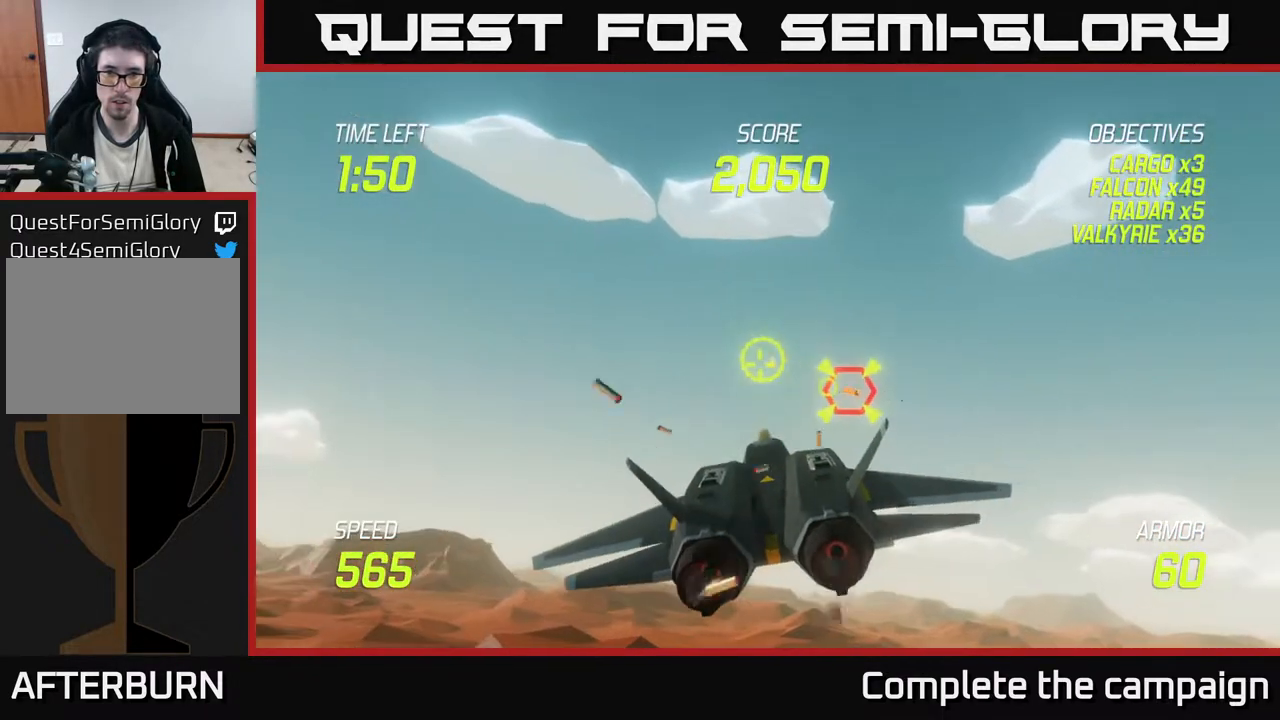
{"buttons": ["R2"], "left_stick": "center", "events": [[117, "left_stick", "center"], [167, "R2", "down"], [383, "left_stick", "left"], [433, "left_stick", "center"]]}
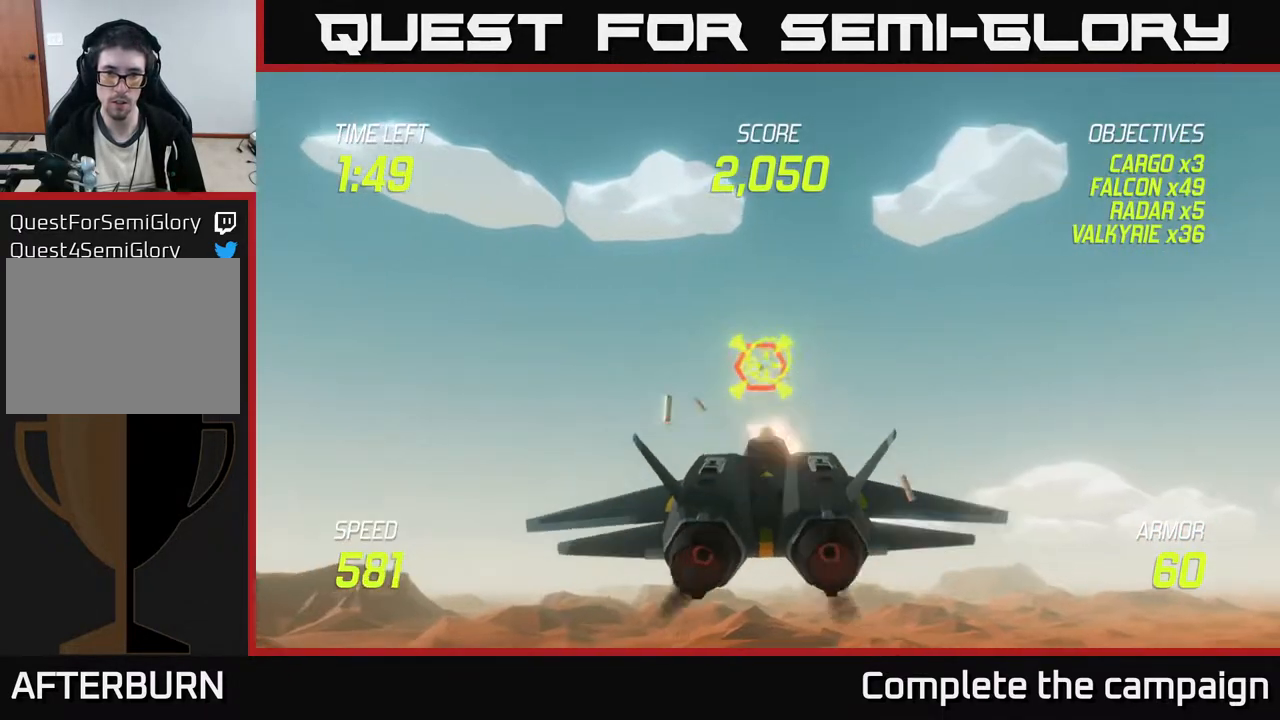
{"buttons": ["L2"], "left_stick": "down-left", "events": [[133, "R2", "up"], [183, "left_stick", "down-left"], [283, "L2", "down"], [367, "L2", "up"], [433, "L2", "down"]]}
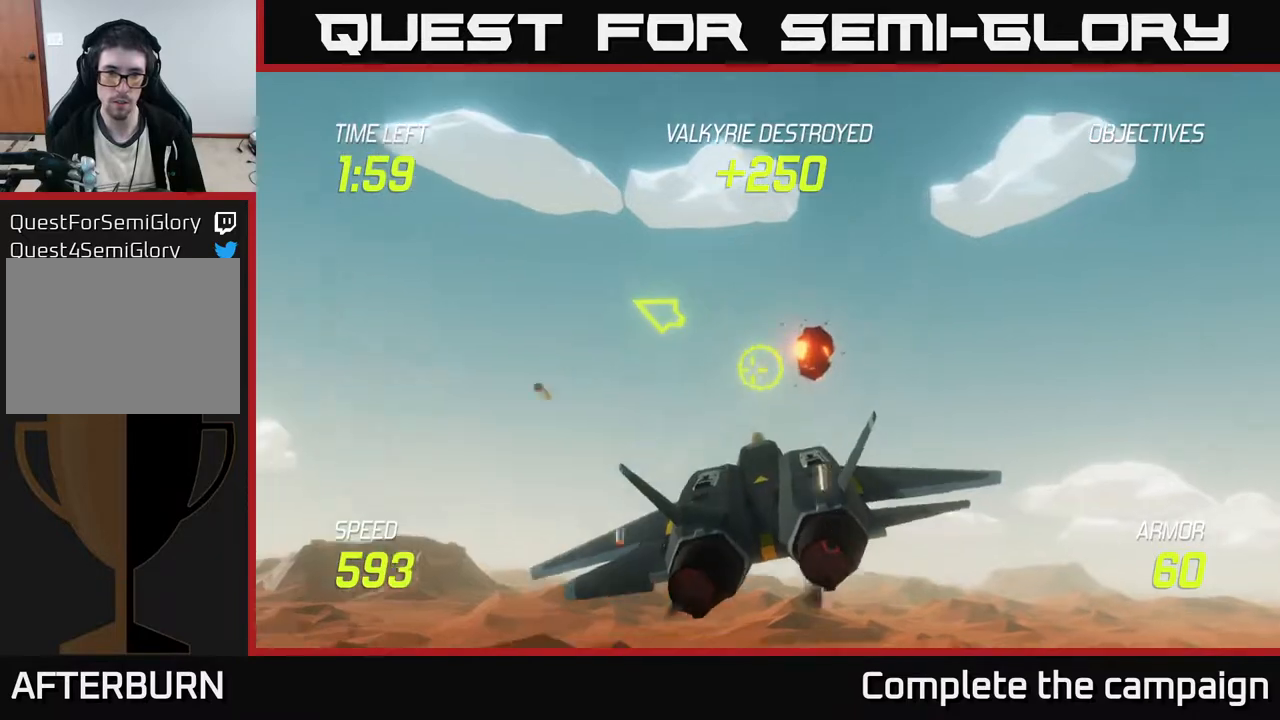
{"buttons": [], "left_stick": "left", "events": [[67, "L2", "up"], [333, "left_stick", "left"]]}